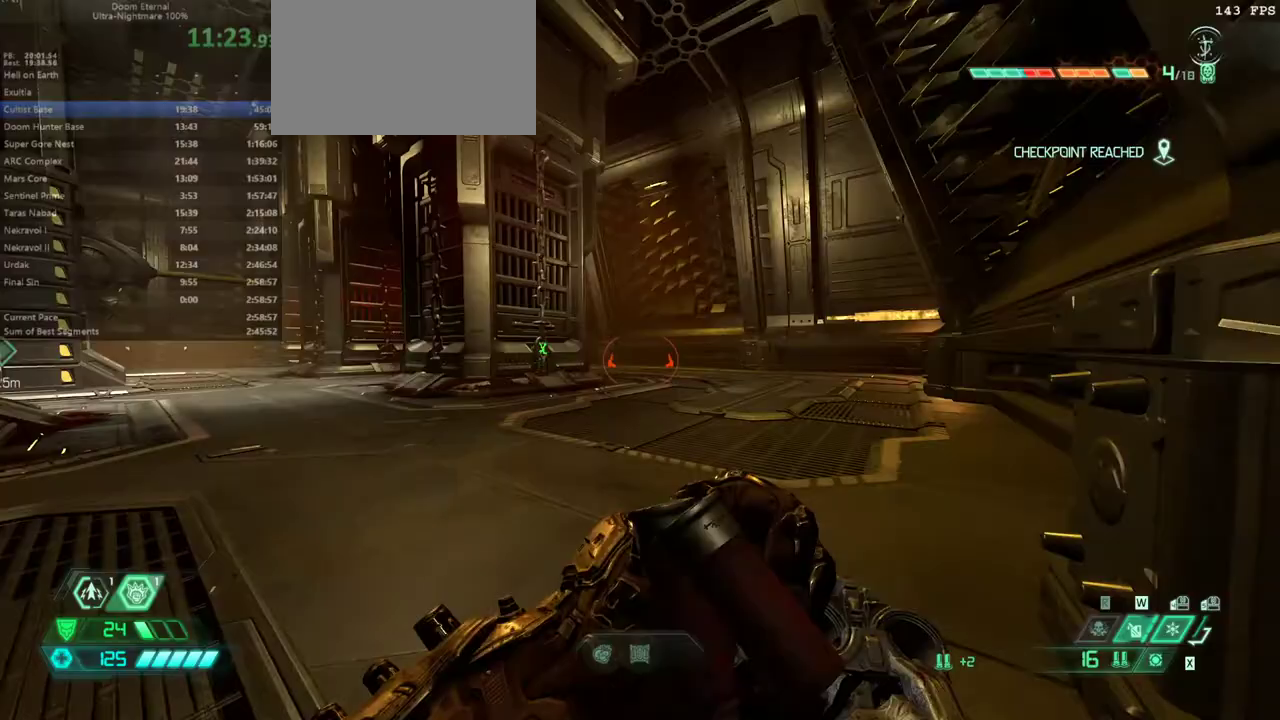
Gameplay with keyboard and mouse; each line is a JSON object with the keys and mouse buttons held at the frame after it. "events" lists presses ("down") and releases ("up") of "1", "2", "3", "4", "5", "6", "a", "alt", "c", "caps_lock", "ctrl", "d", "e", "f", "g", "q", "r", "s", "shift", "space", "t", "tab", "v", "w", "x", "z", "mouse_left", "mouse_wheel" and "mouse_right" between this image and that frame as [ms after this image, input, new state], when the widget could be followed in between. "mouse_left", "mouse_wheel", "mouse_right" = the "left", "wheel", "right" buttons of the "mouse" list. No other keys are recorded. "wheel" means that the mouse wheel is clicked or scrolled. Not read: mouse_move.
{"keys": ["e"], "mouse": [], "events": [[67, "a", "up"], [367, "shift", "down"], [500, "shift", "up"]]}
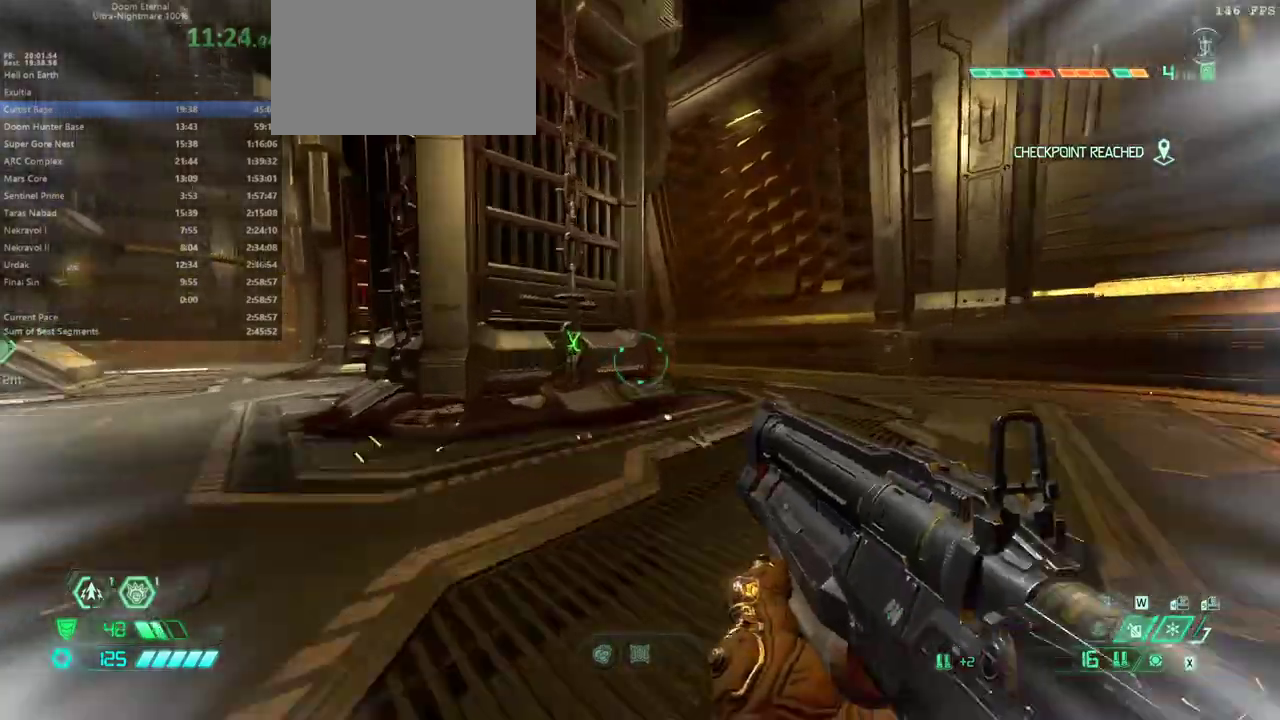
{"keys": ["d"], "mouse": [], "events": [[367, "e", "up"], [367, "g", "down"], [467, "g", "up"], [500, "d", "down"]]}
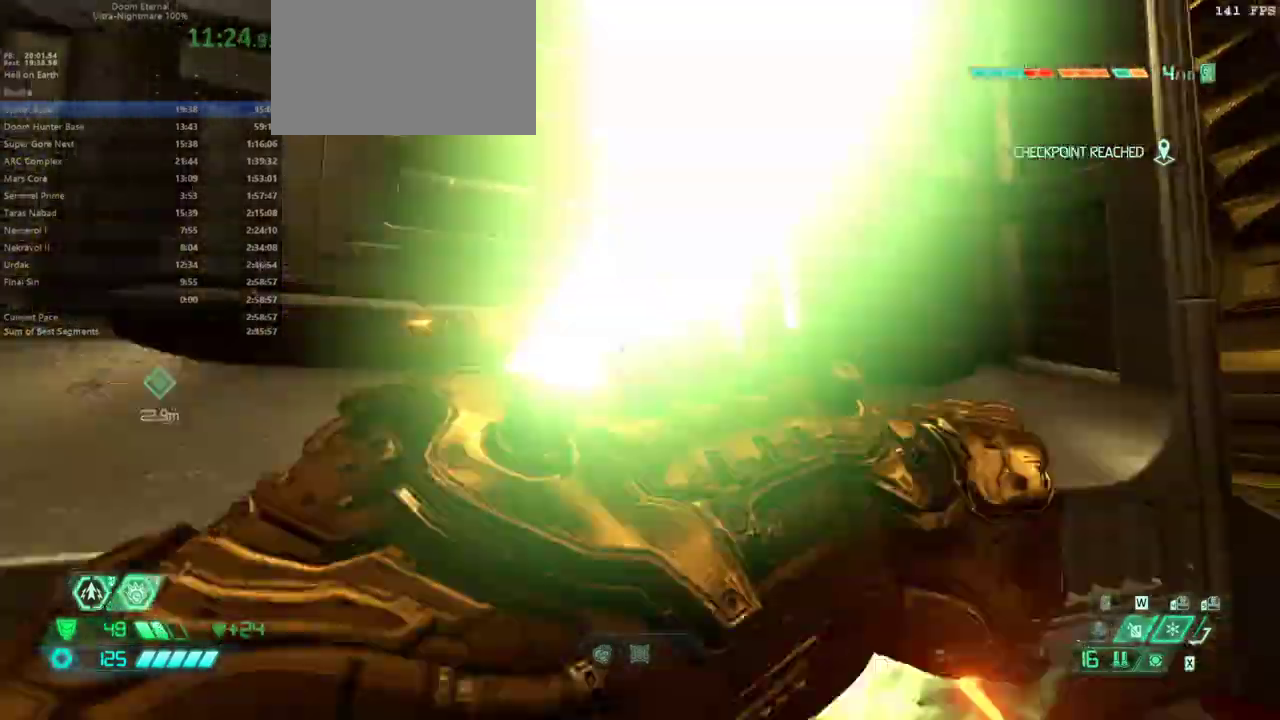
{"keys": ["d"], "mouse": ["right"], "events": [[433, "mouse_right", "down"]]}
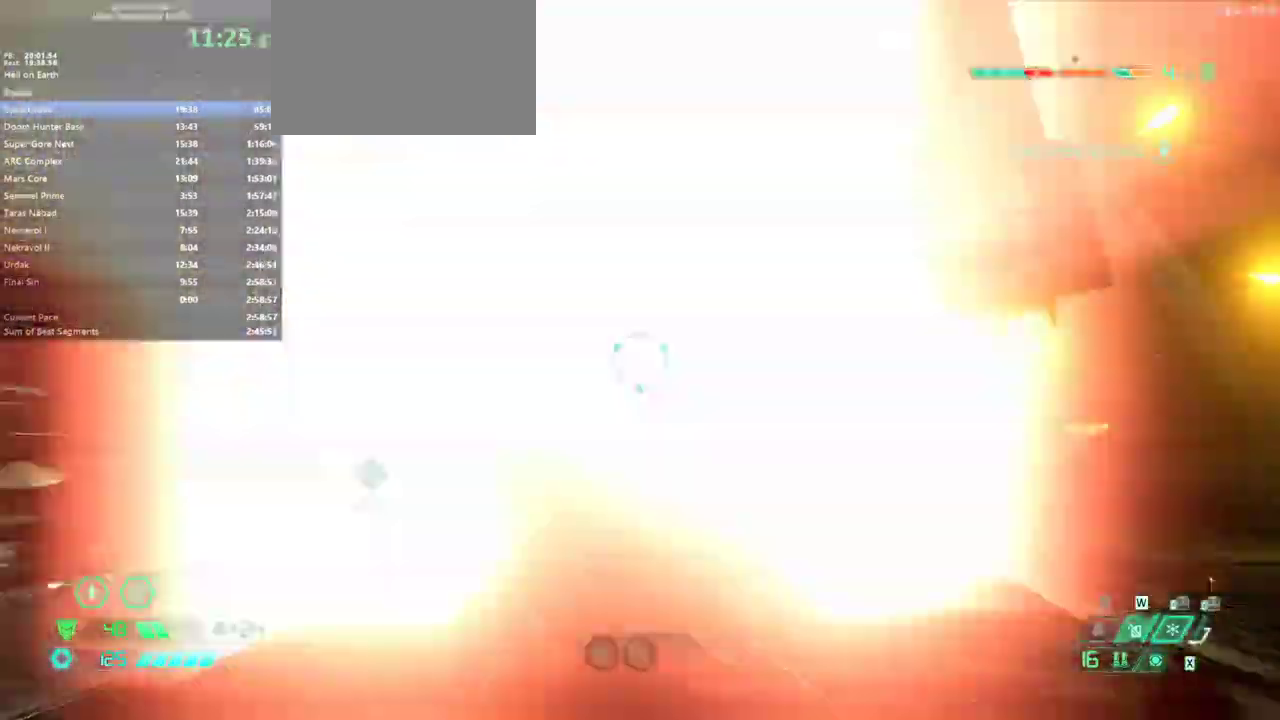
{"keys": ["d"], "mouse": ["left", "right"], "events": [[67, "d", "up"], [467, "d", "down"], [467, "mouse_left", "down"]]}
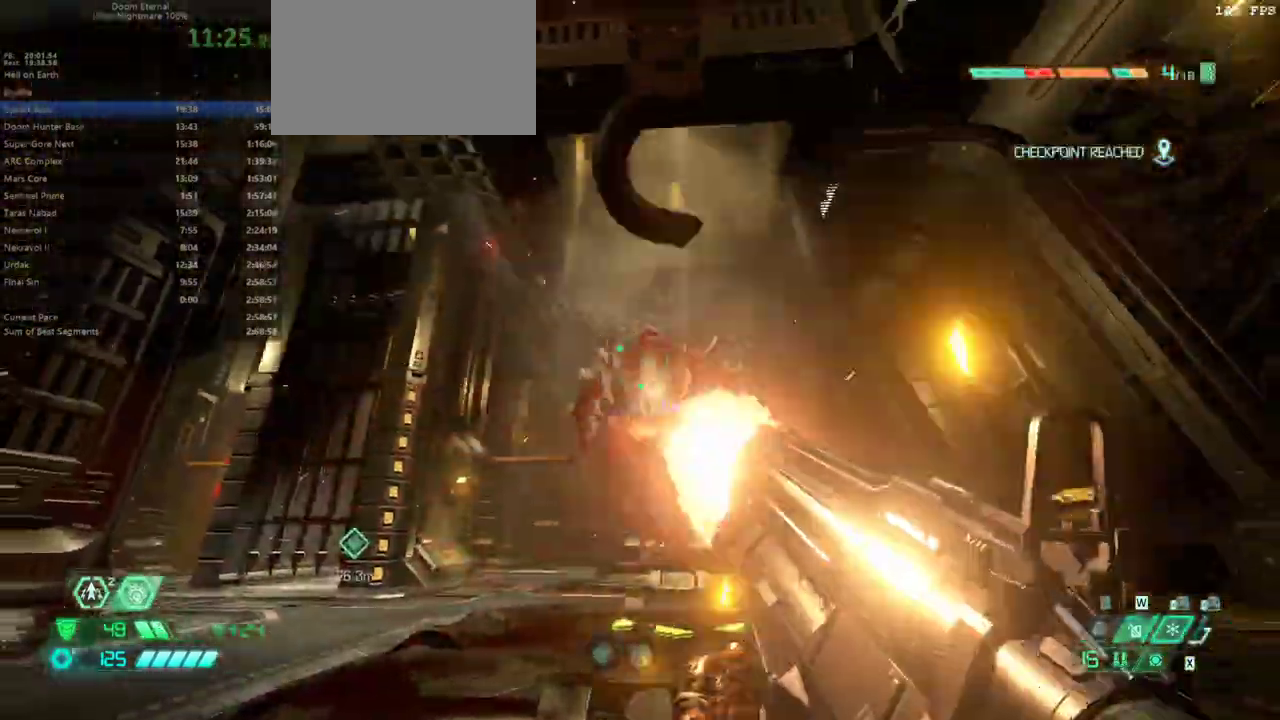
{"keys": ["e"], "mouse": [], "events": [[33, "mouse_left", "up"], [33, "mouse_right", "up"], [100, "s", "down"], [233, "d", "up"], [367, "e", "down"], [500, "s", "up"]]}
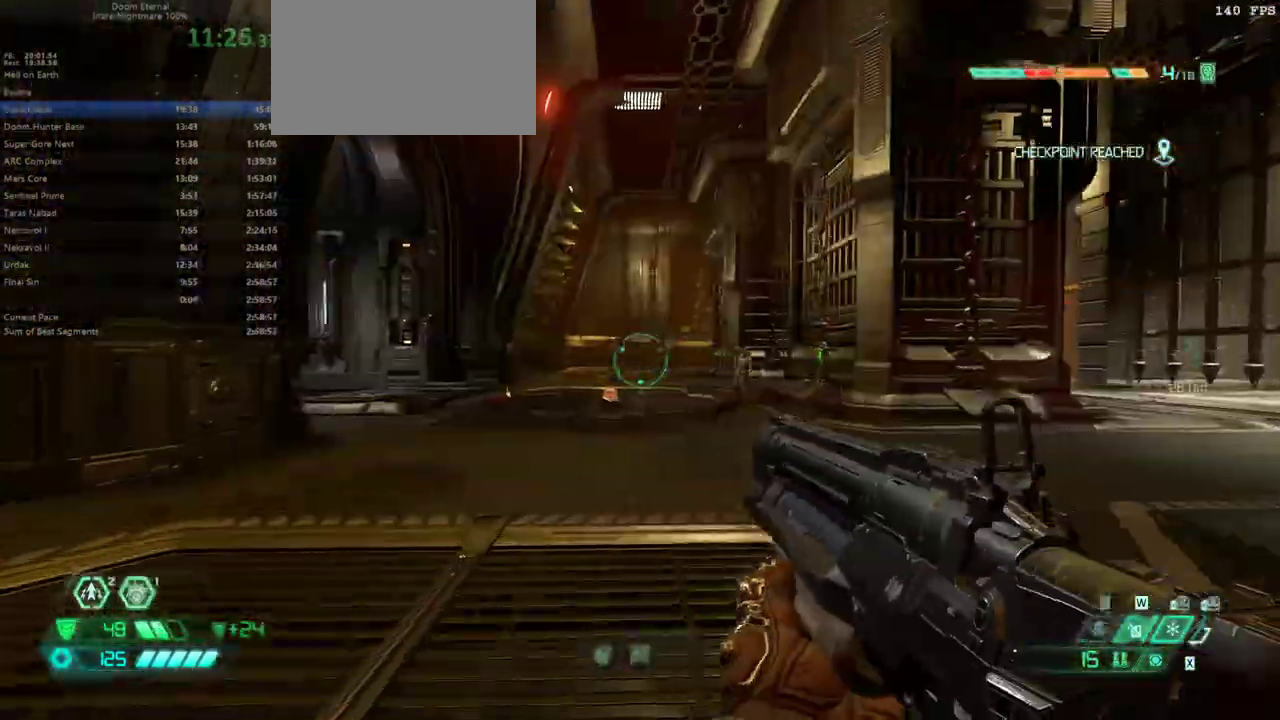
{"keys": ["3", "e"], "mouse": [], "events": [[200, "shift", "down"], [333, "shift", "up"], [433, "3", "down"]]}
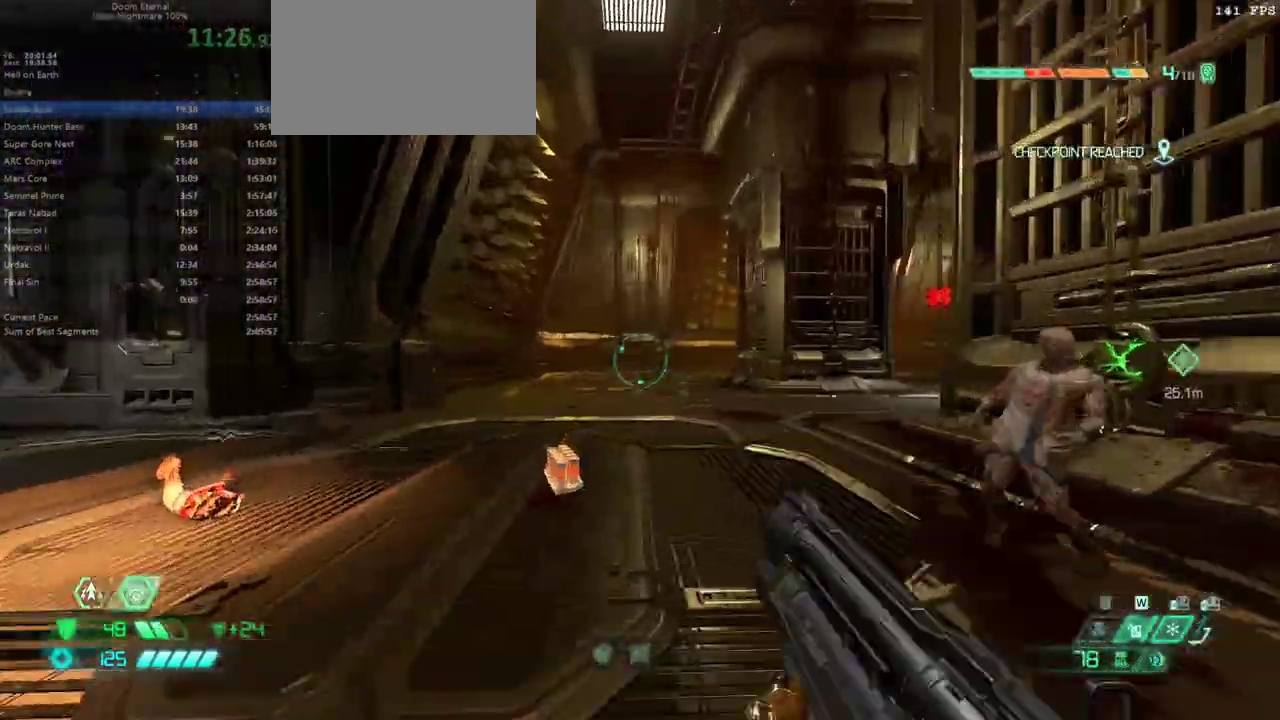
{"keys": ["e"], "mouse": [], "events": [[33, "3", "up"]]}
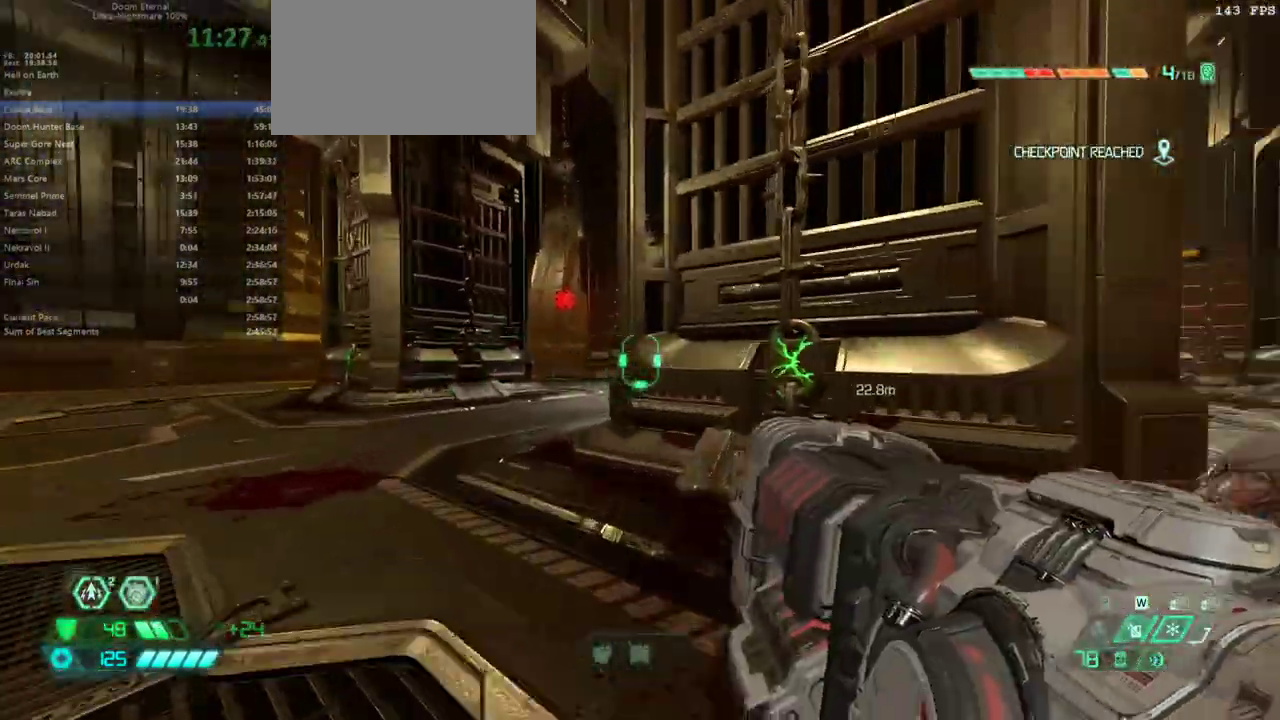
{"keys": ["d", "s"], "mouse": [], "events": [[233, "e", "up"], [233, "g", "down"], [267, "g", "up"], [333, "d", "down"], [433, "s", "down"]]}
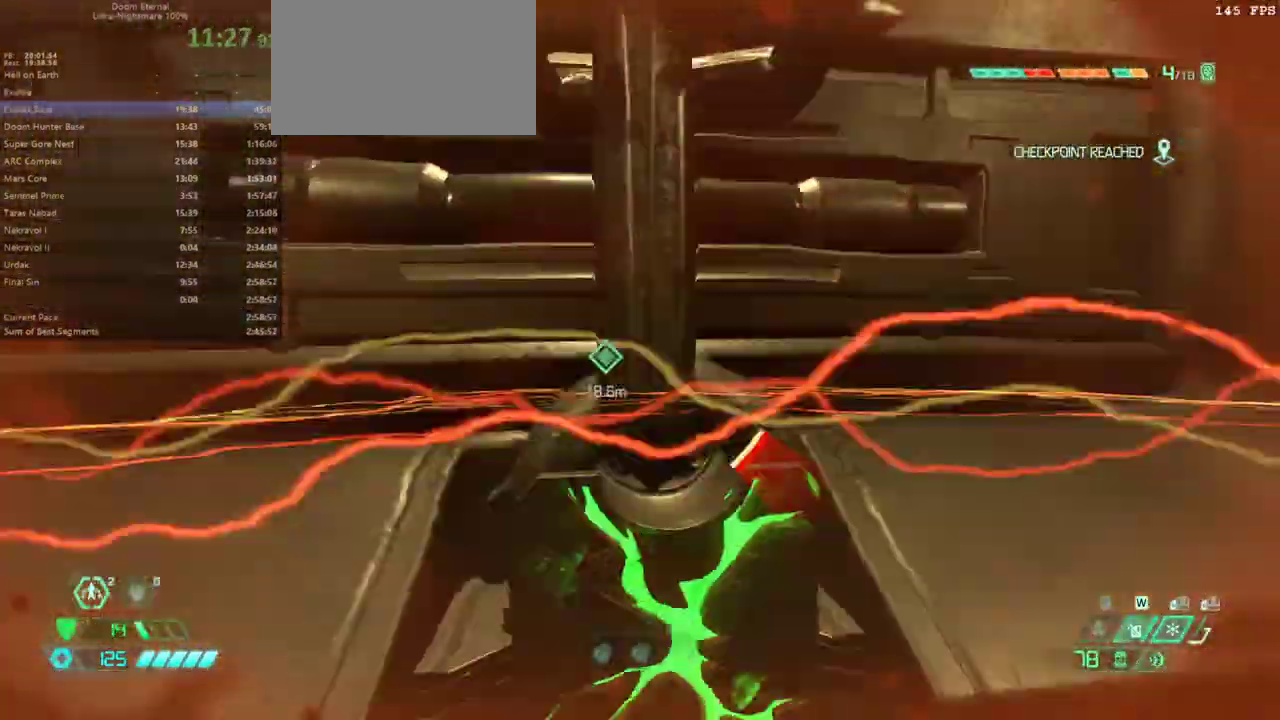
{"keys": [], "mouse": [], "events": [[333, "d", "up"], [400, "s", "up"]]}
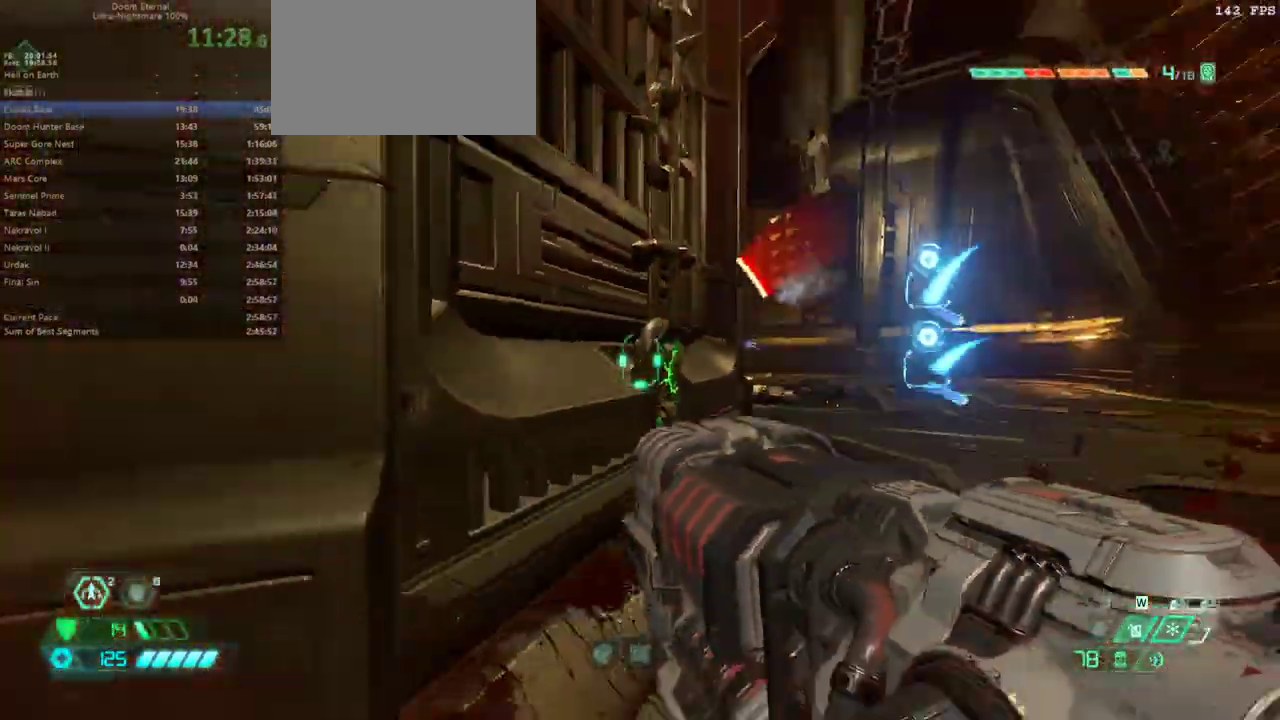
{"keys": ["d"], "mouse": [], "events": [[33, "e", "down"], [133, "g", "down"], [167, "e", "up"], [267, "g", "up"], [300, "d", "down"]]}
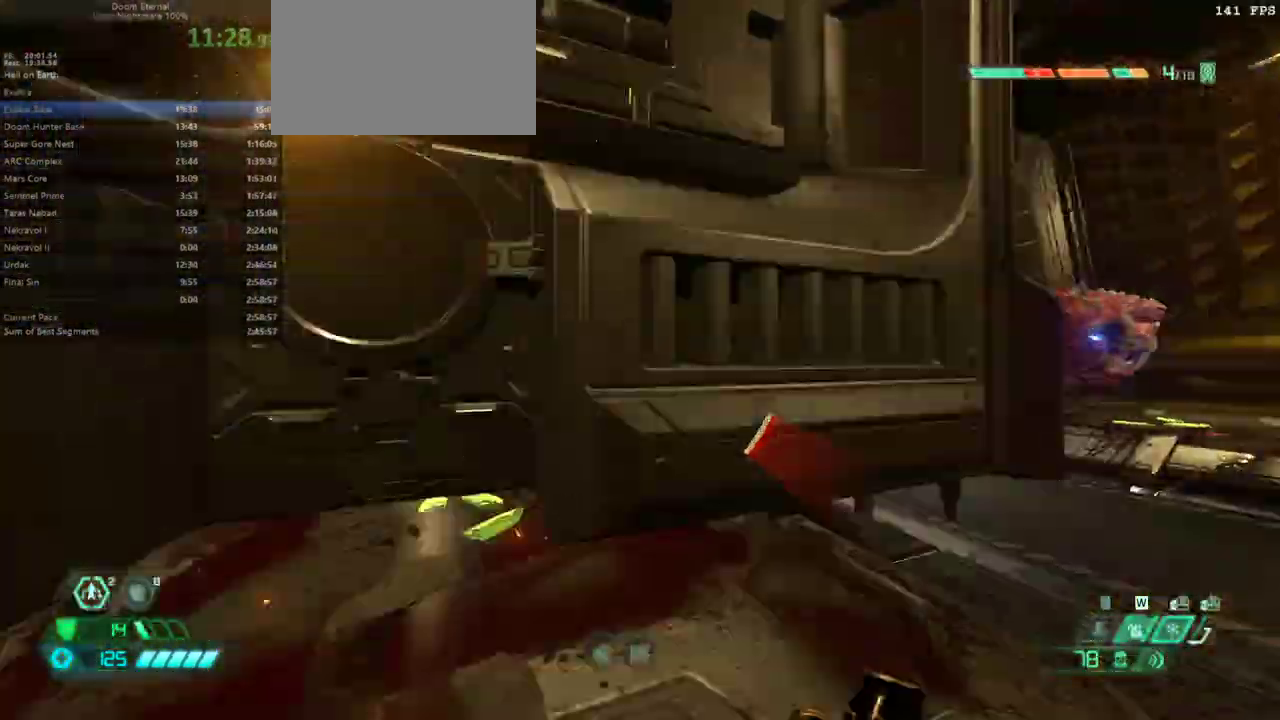
{"keys": ["d"], "mouse": [], "events": [[233, "d", "up"], [467, "d", "down"]]}
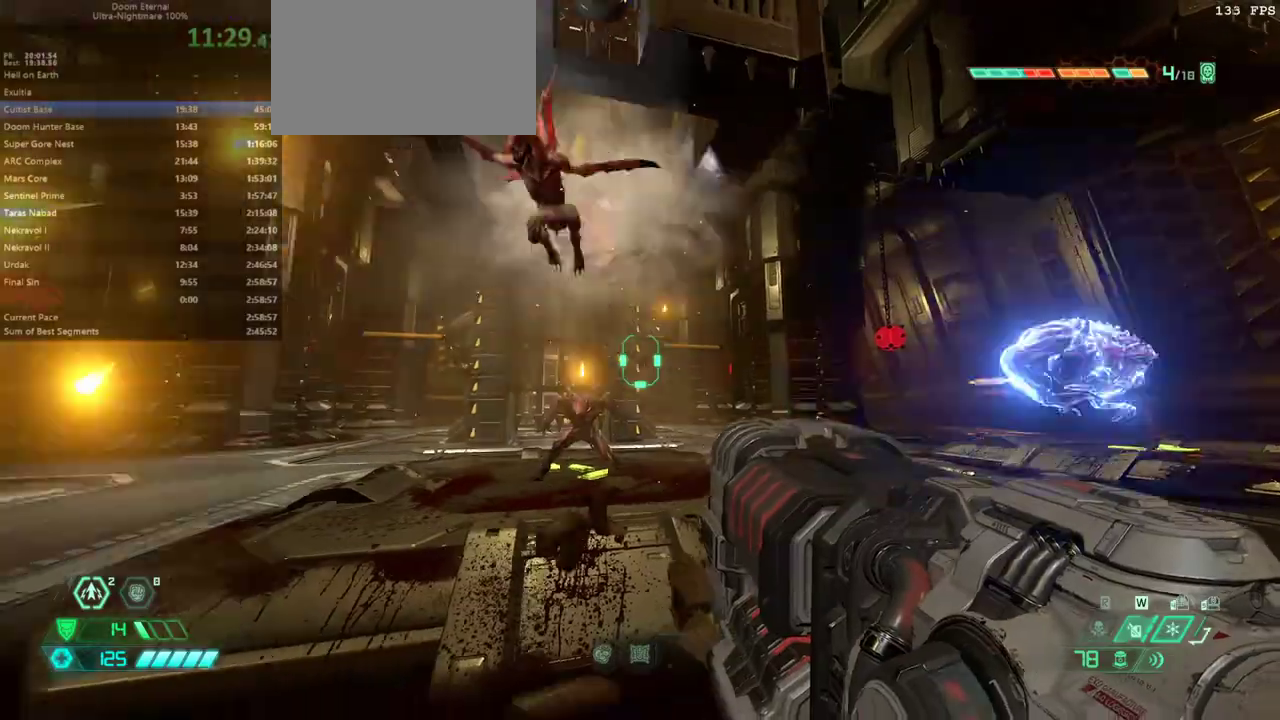
{"keys": ["e", "f"], "mouse": [], "events": [[100, "f", "down"], [100, "mouse_right", "down"], [233, "d", "up"], [300, "mouse_right", "up"], [400, "e", "down"]]}
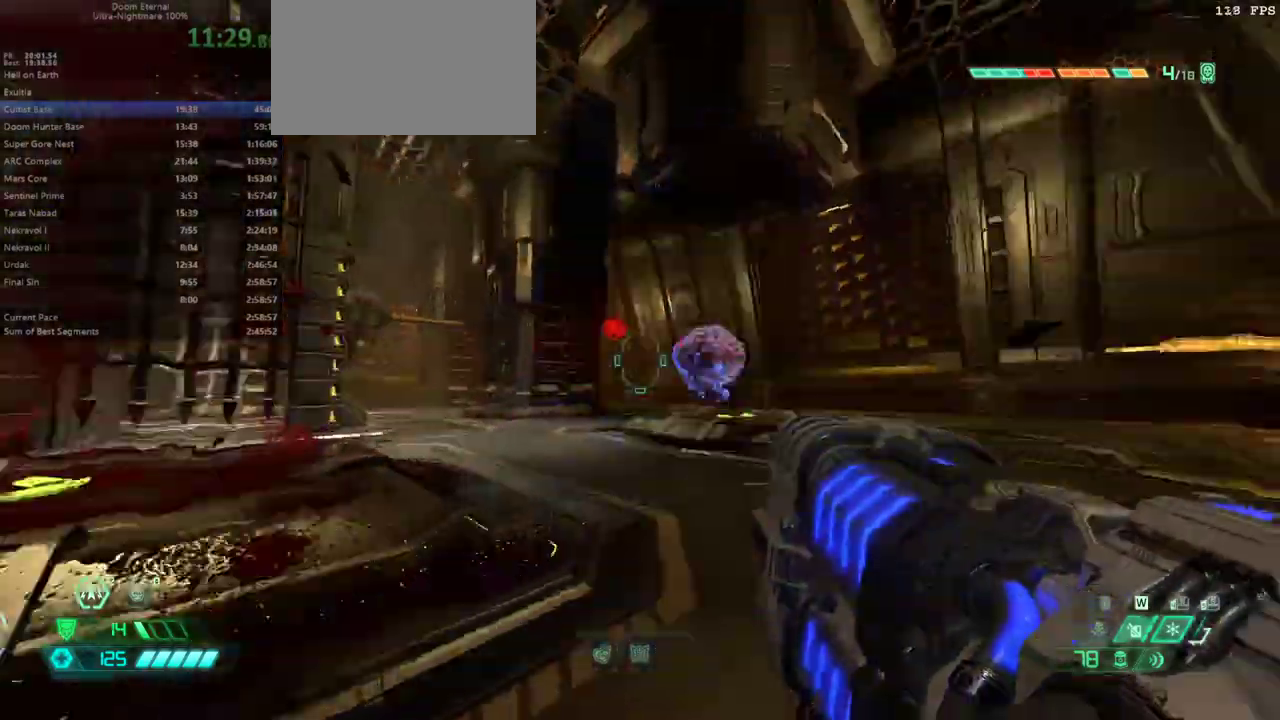
{"keys": ["e", "shift"], "mouse": [], "events": [[67, "shift", "down"], [133, "f", "up"], [233, "shift", "up"], [367, "shift", "down"]]}
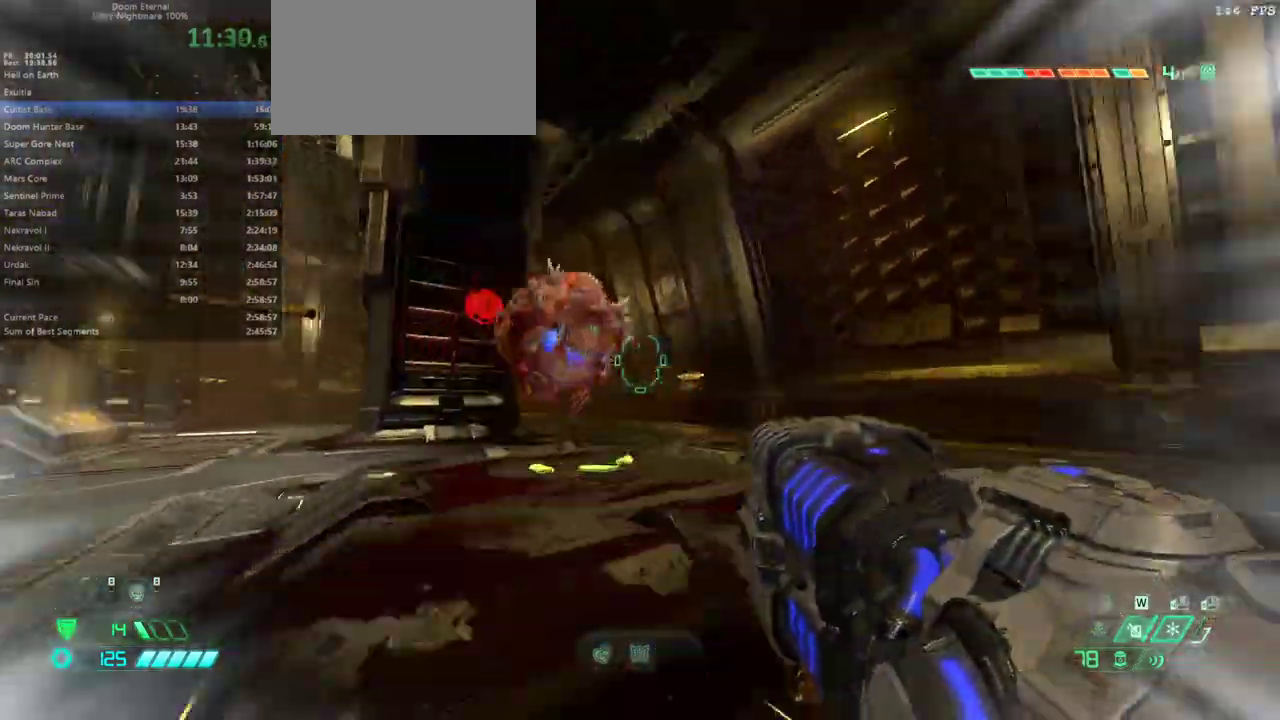
{"keys": ["e"], "mouse": [], "events": [[33, "shift", "up"], [133, "g", "down"], [233, "g", "up"]]}
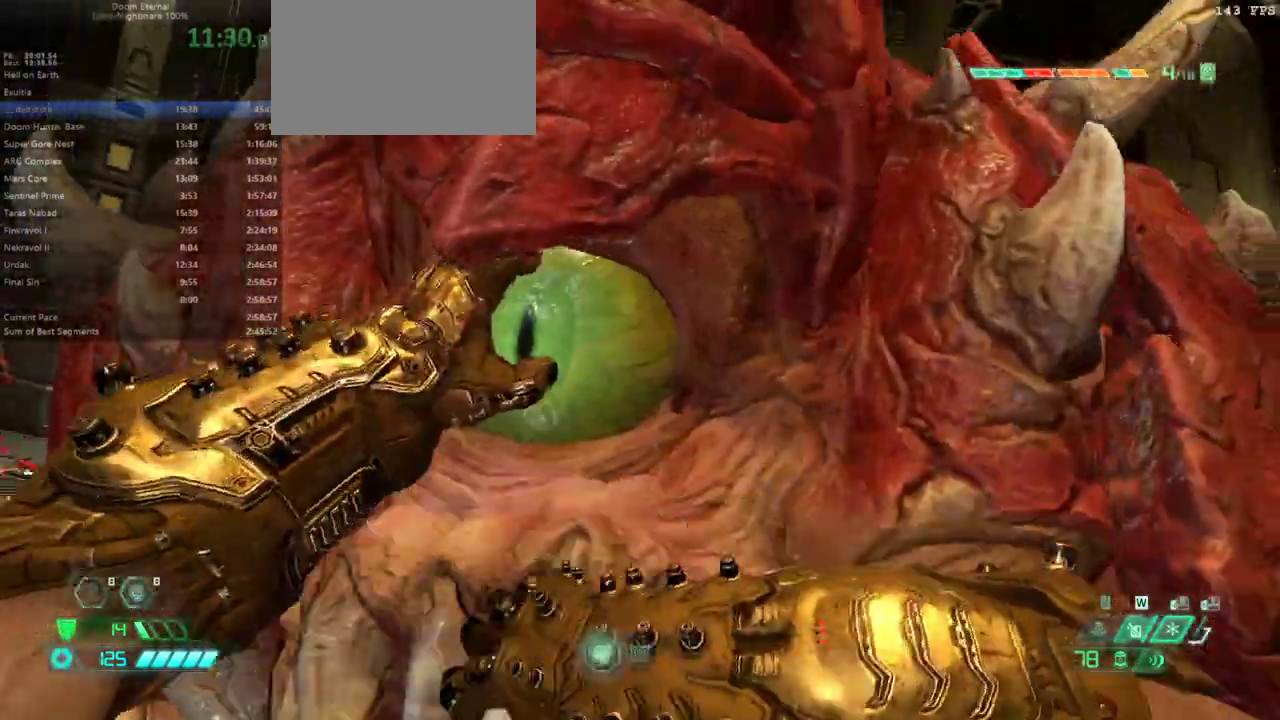
{"keys": ["f"], "mouse": [], "events": [[100, "f", "down"], [200, "e", "up"]]}
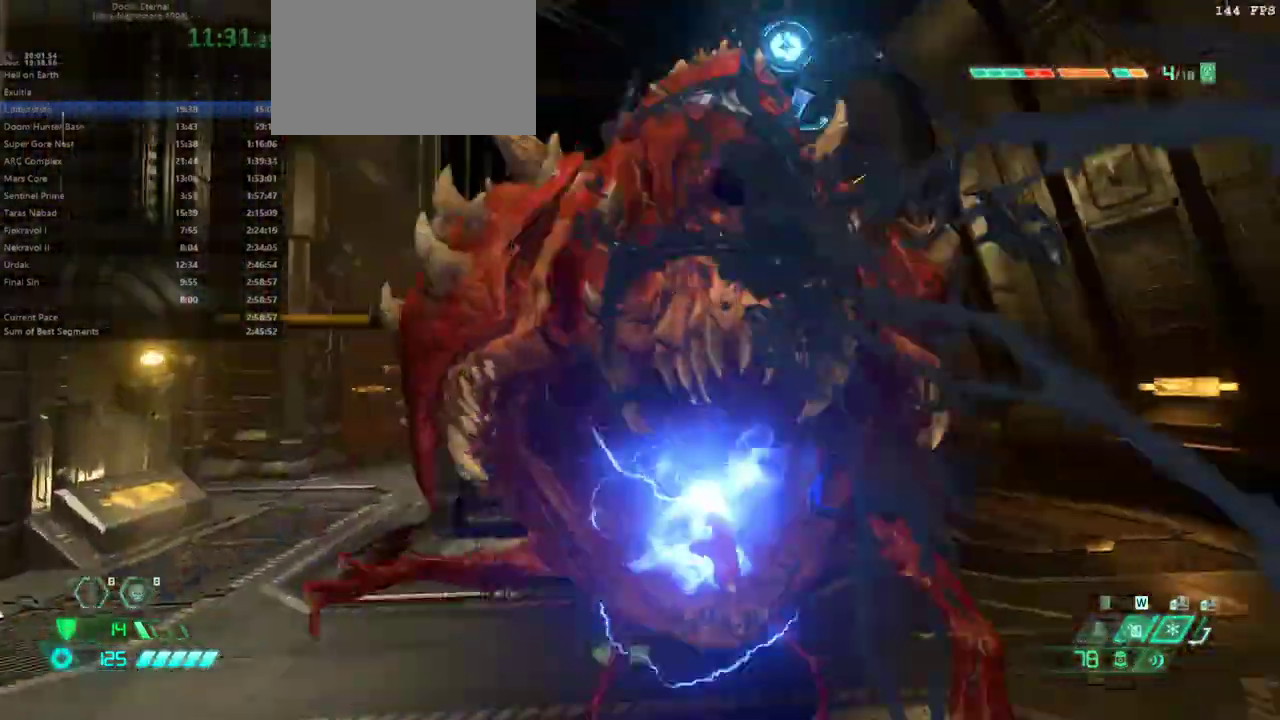
{"keys": ["d", "f"], "mouse": [], "events": [[267, "d", "down"]]}
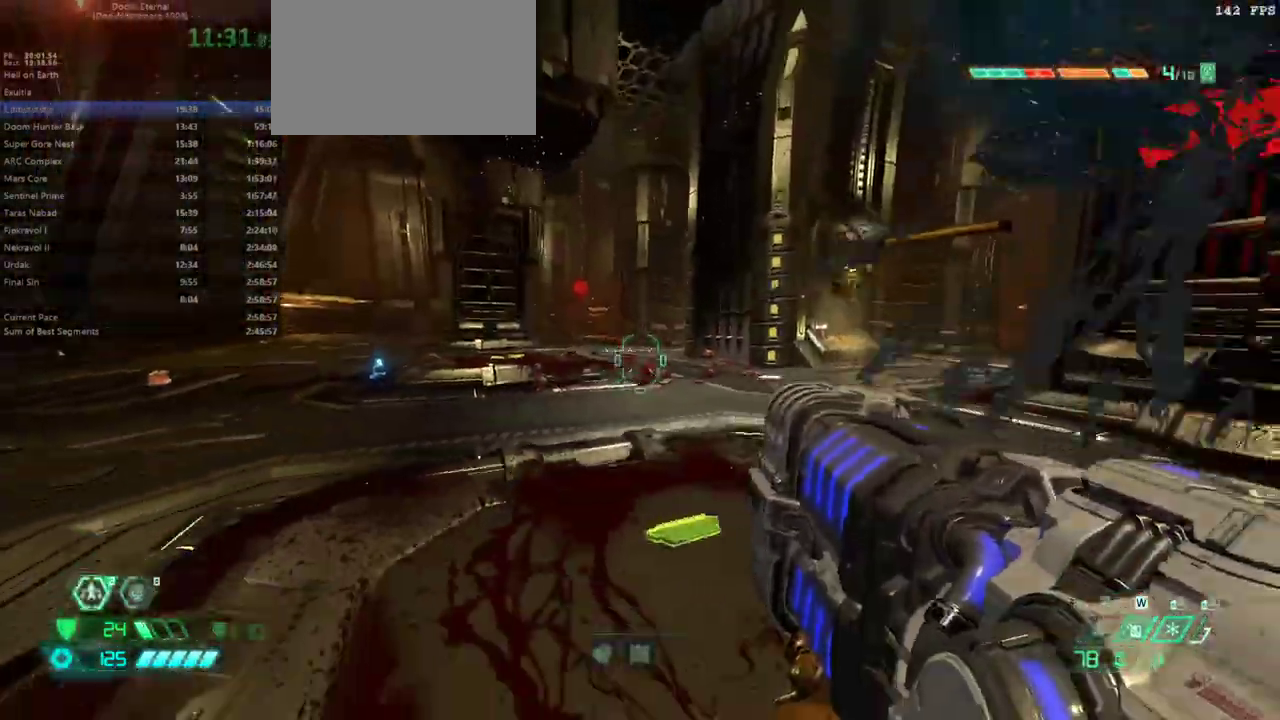
{"keys": ["e", "f"], "mouse": [], "events": [[100, "d", "up"], [233, "e", "down"], [367, "shift", "down"], [500, "shift", "up"]]}
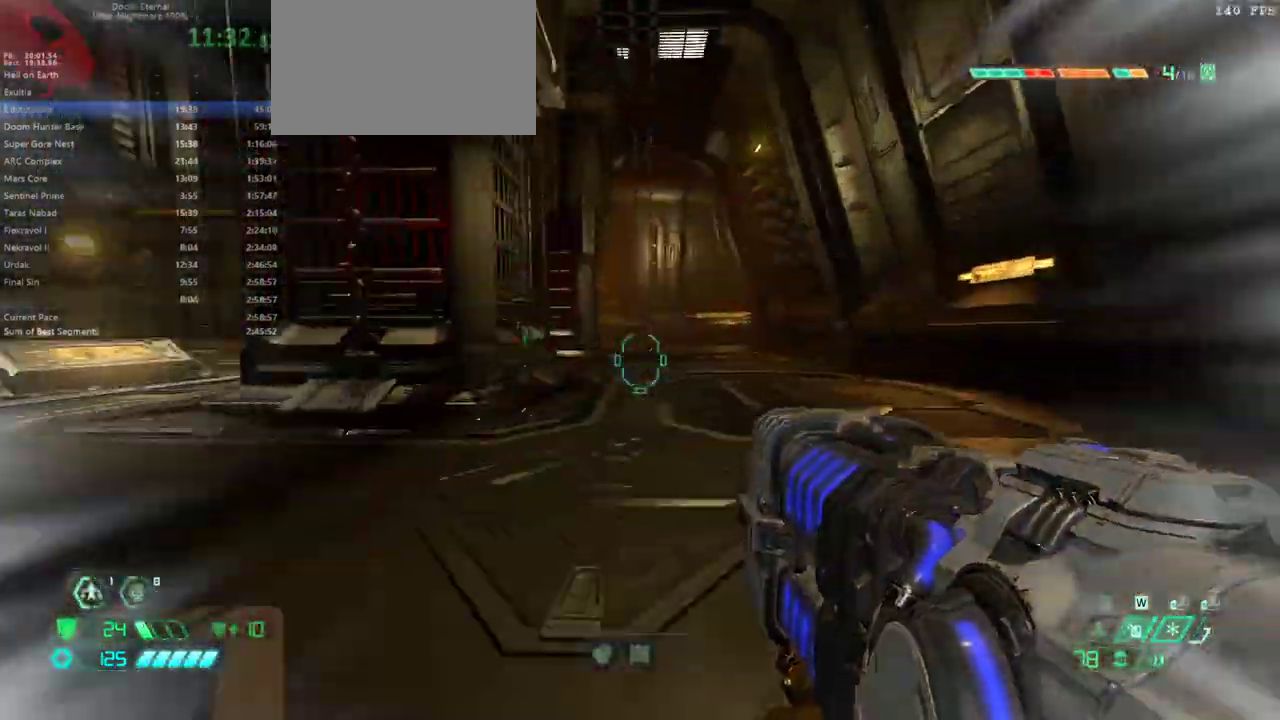
{"keys": ["e", "shift"], "mouse": [], "events": [[67, "f", "up"], [233, "2", "down"], [333, "2", "up"], [500, "shift", "down"]]}
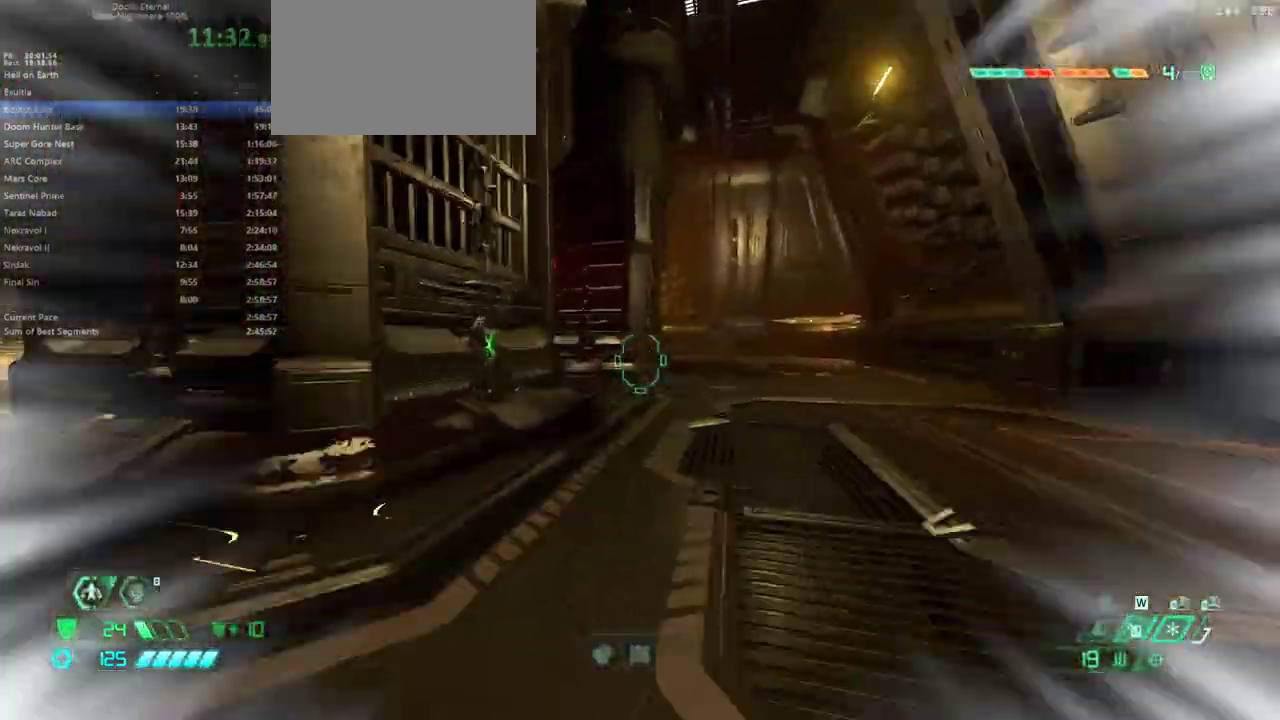
{"keys": ["d"], "mouse": [], "events": [[67, "shift", "up"], [267, "e", "up"], [367, "g", "down"], [400, "g", "up"], [467, "d", "down"]]}
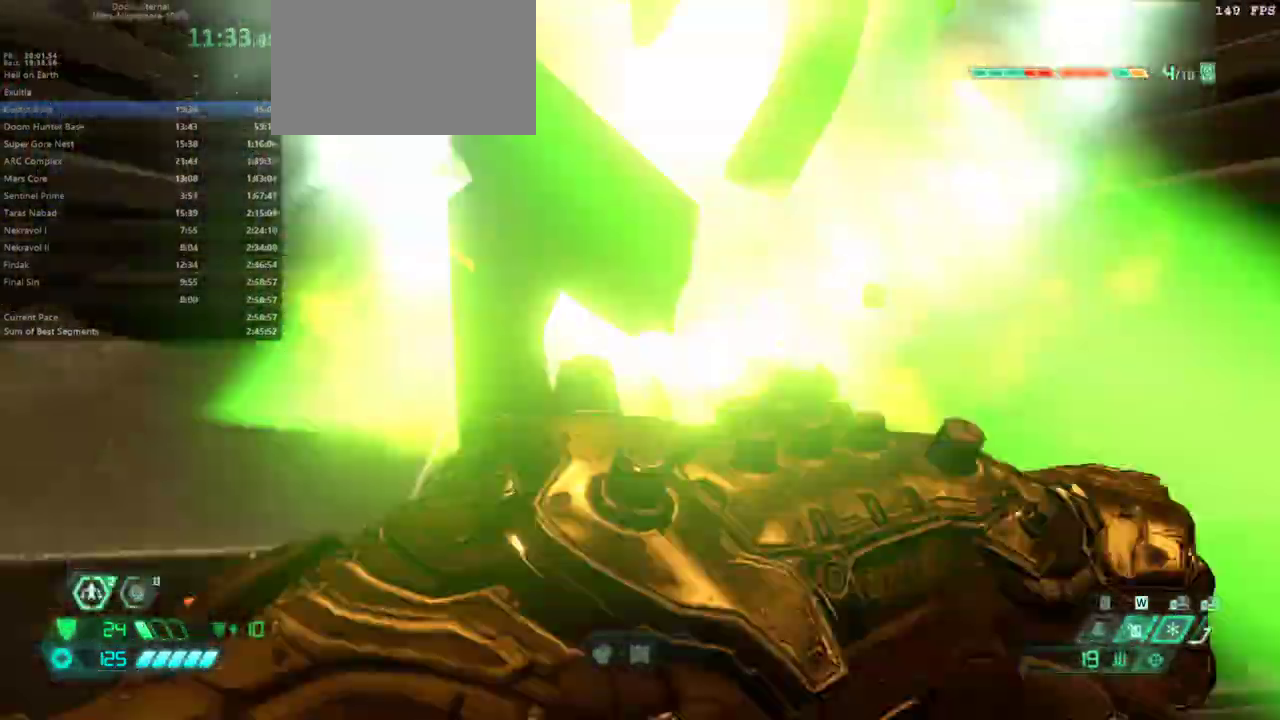
{"keys": [], "mouse": [], "events": [[200, "s", "down"], [333, "s", "up"], [467, "d", "up"]]}
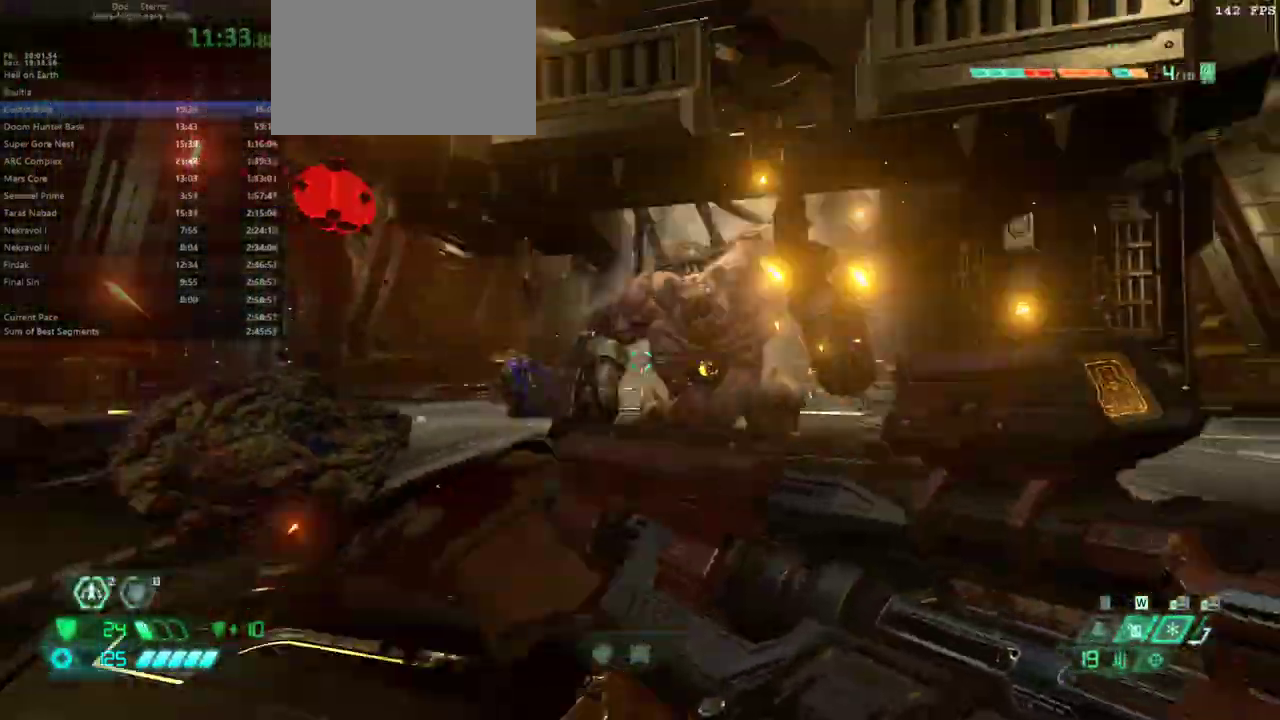
{"keys": ["d"], "mouse": [], "events": [[233, "d", "down"], [233, "mouse_right", "down"], [333, "mouse_left", "down"], [500, "mouse_left", "up"], [500, "mouse_right", "up"]]}
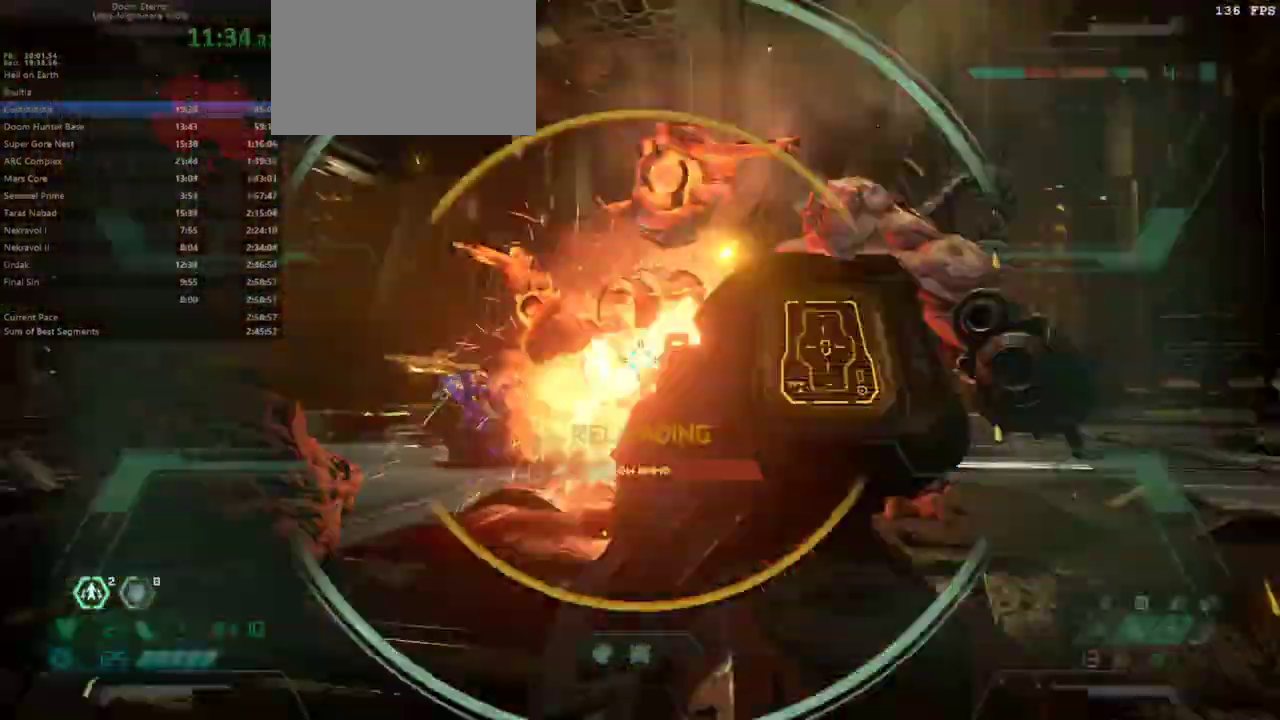
{"keys": ["f"], "mouse": [], "events": [[67, "5", "down"], [133, "5", "up"], [267, "f", "down"], [367, "d", "up"], [367, "mouse_left", "down"], [500, "mouse_left", "up"]]}
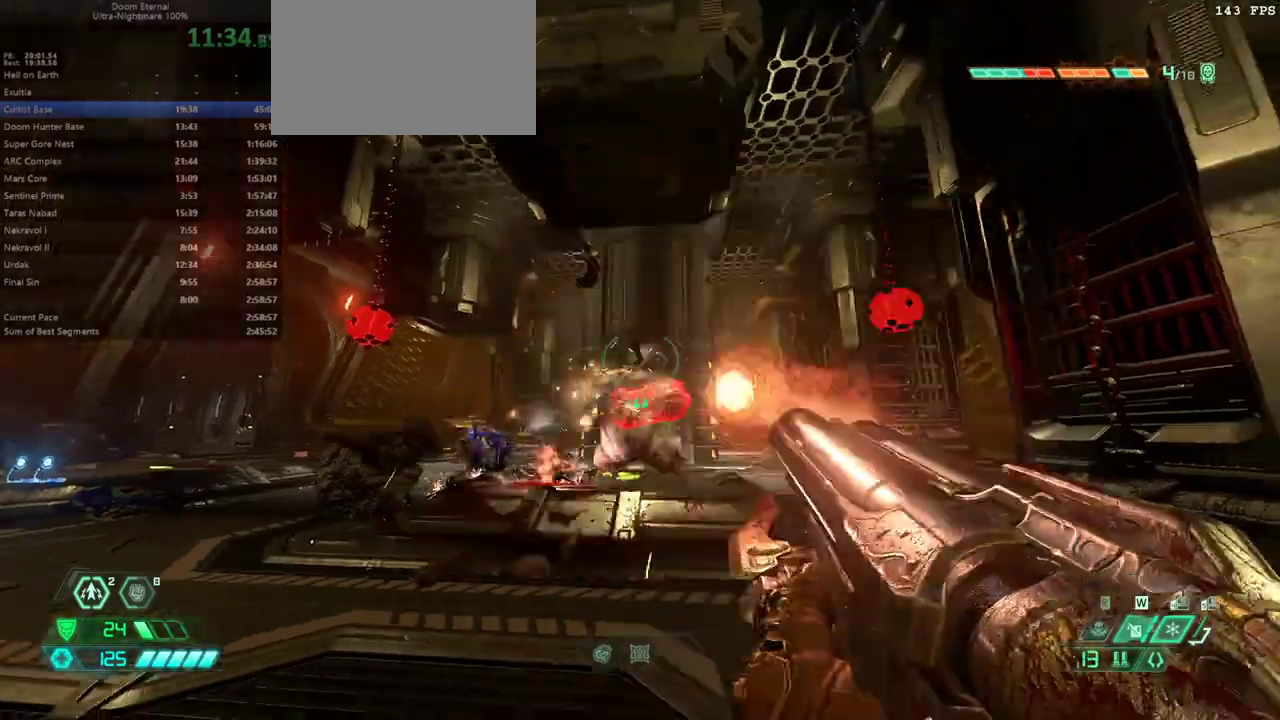
{"keys": ["s"], "mouse": ["left", "right"], "events": [[33, "2", "down"], [133, "2", "up"], [200, "f", "up"], [267, "s", "down"], [367, "s", "up"], [467, "mouse_right", "down"], [500, "mouse_left", "down"], [500, "s", "down"]]}
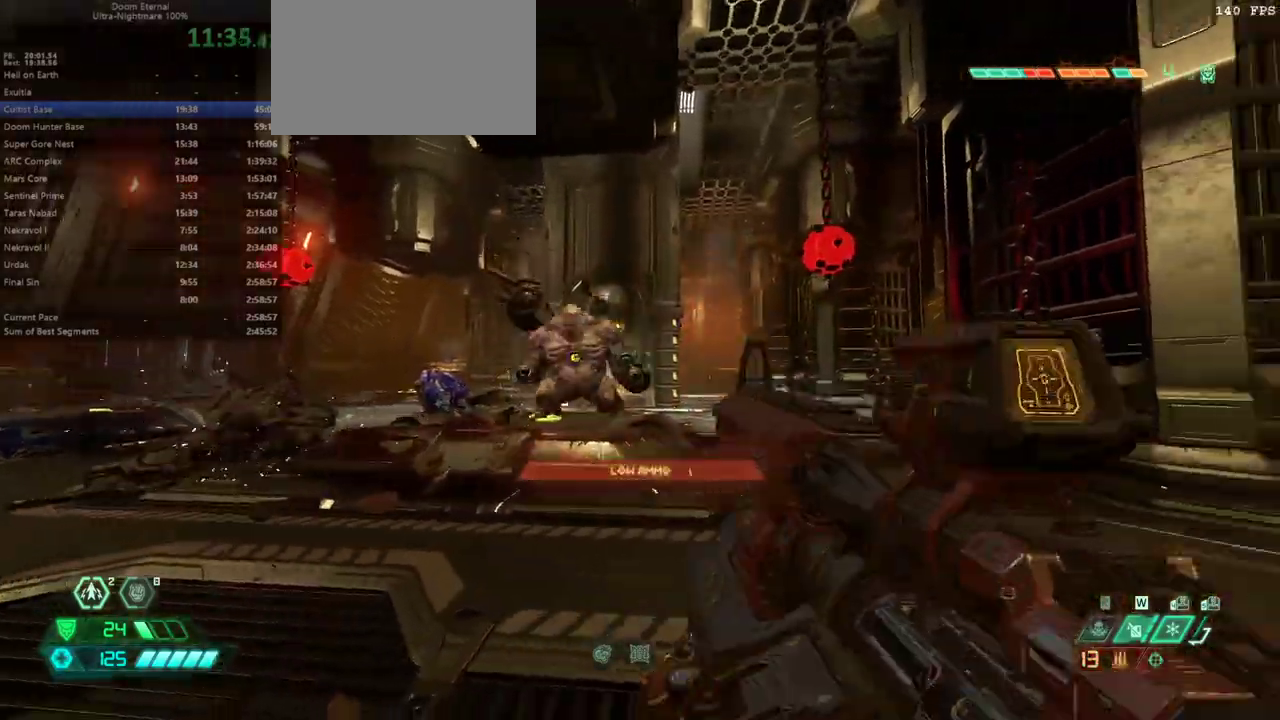
{"keys": [], "mouse": [], "events": [[100, "mouse_right", "up"], [167, "5", "down"], [167, "mouse_left", "up"], [267, "5", "up"], [500, "s", "up"]]}
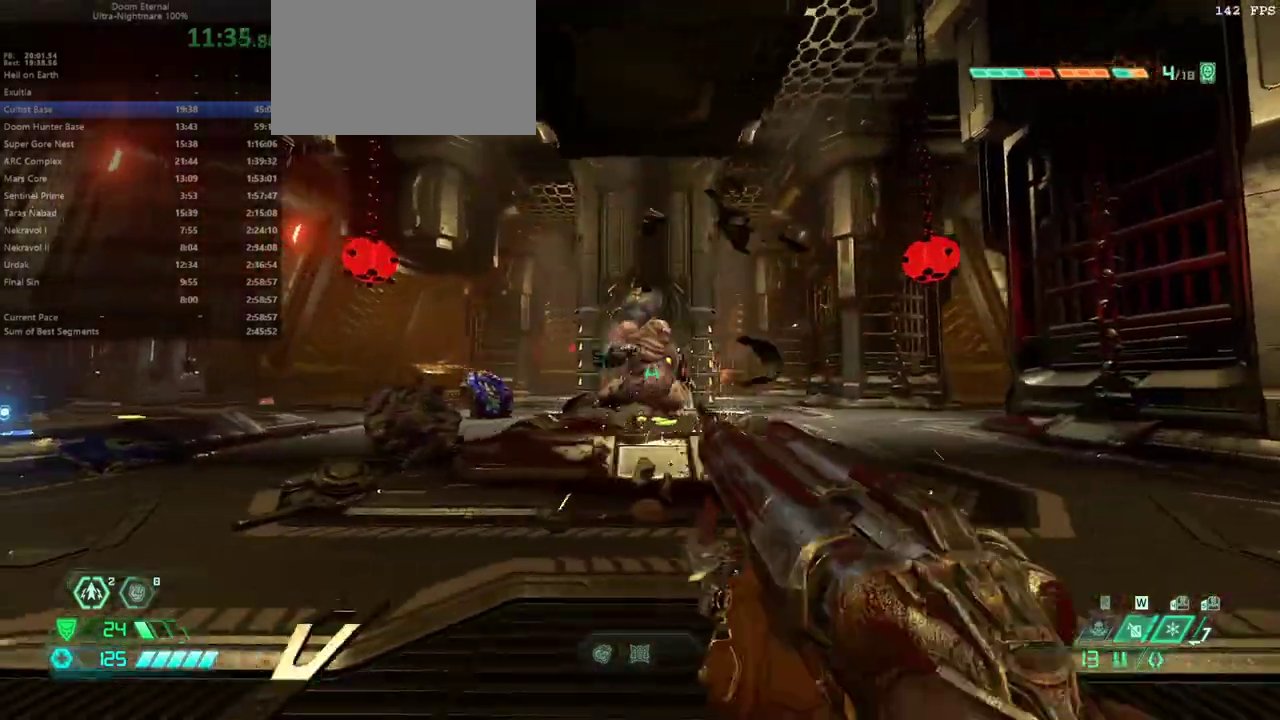
{"keys": ["e"], "mouse": [], "events": [[33, "f", "down"], [67, "mouse_left", "down"], [167, "mouse_left", "up"], [233, "2", "down"], [300, "2", "up"], [467, "e", "down"], [500, "f", "up"]]}
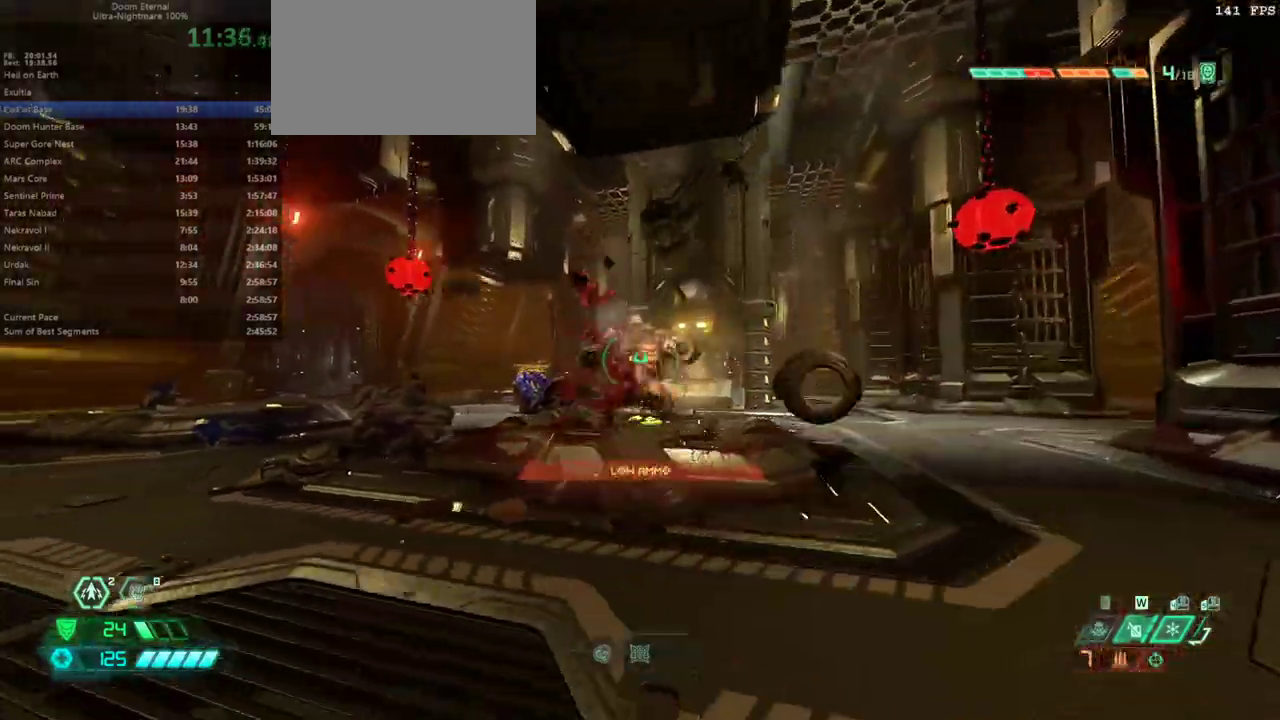
{"keys": ["s"], "mouse": [], "events": [[33, "e", "up"], [133, "s", "down"], [200, "mouse_right", "down"], [233, "mouse_left", "down"], [333, "mouse_right", "up"], [367, "5", "down"], [367, "mouse_left", "up"], [433, "5", "up"]]}
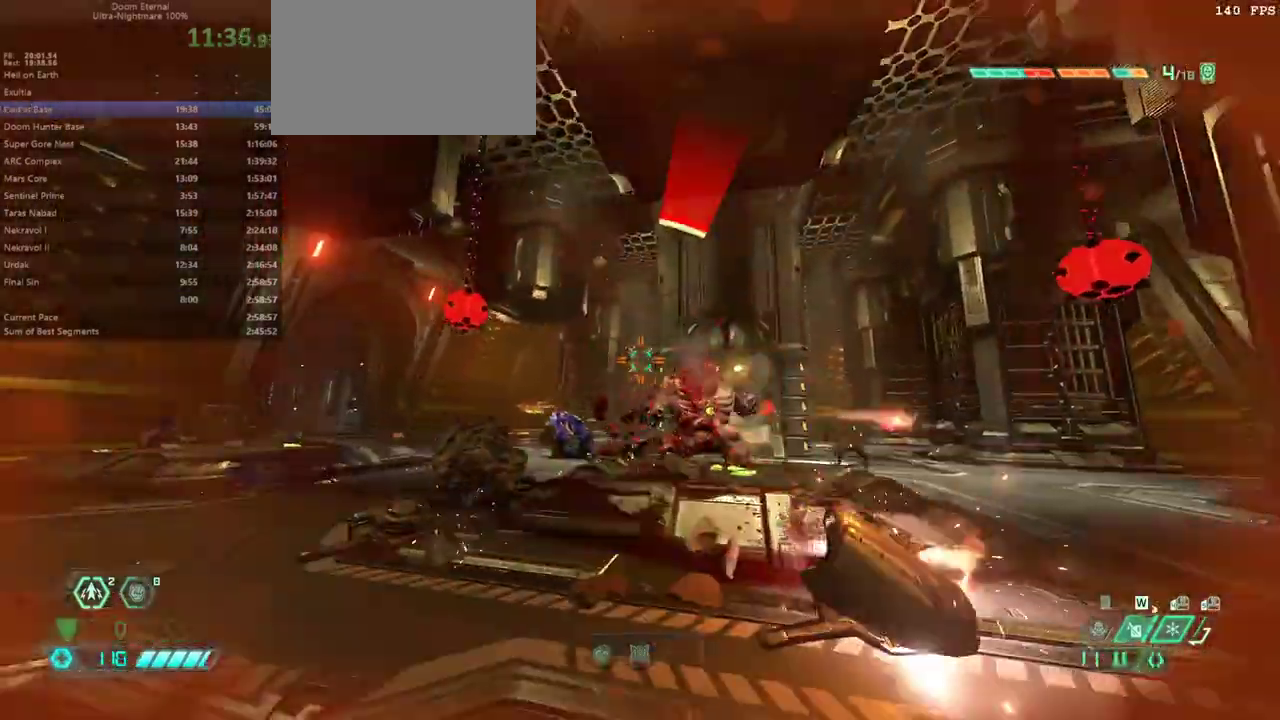
{"keys": ["e", "f"], "mouse": [], "events": [[200, "f", "down"], [200, "s", "up"], [267, "mouse_left", "down"], [300, "e", "down"], [333, "mouse_left", "up"]]}
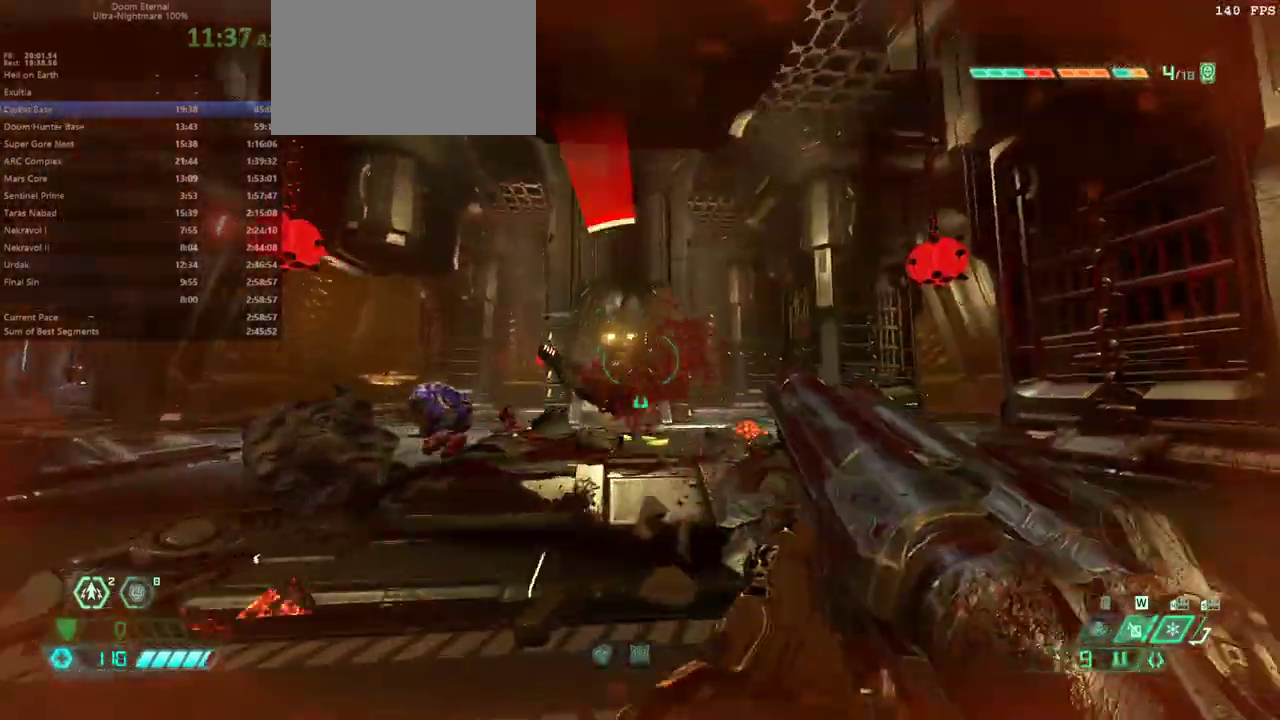
{"keys": ["e", "shift"], "mouse": [], "events": [[133, "a", "down"], [267, "a", "up"], [400, "f", "up"], [500, "shift", "down"]]}
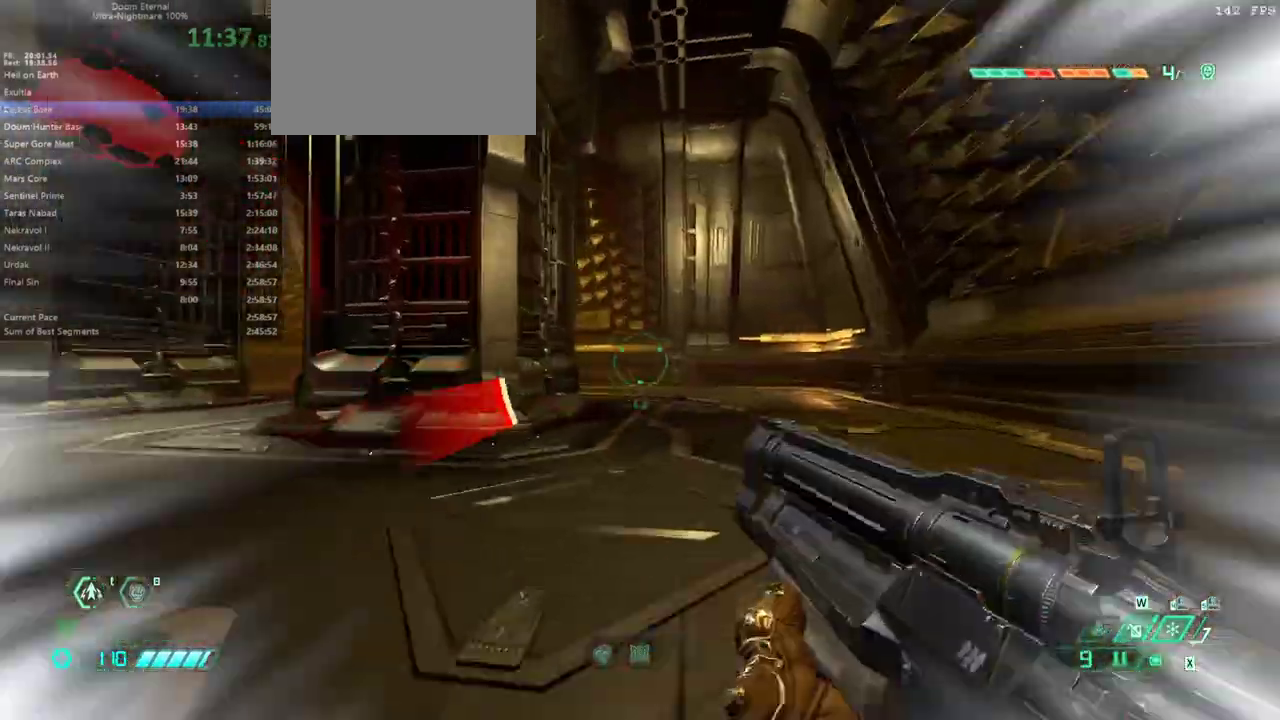
{"keys": ["e"], "mouse": [], "events": [[133, "shift", "up"]]}